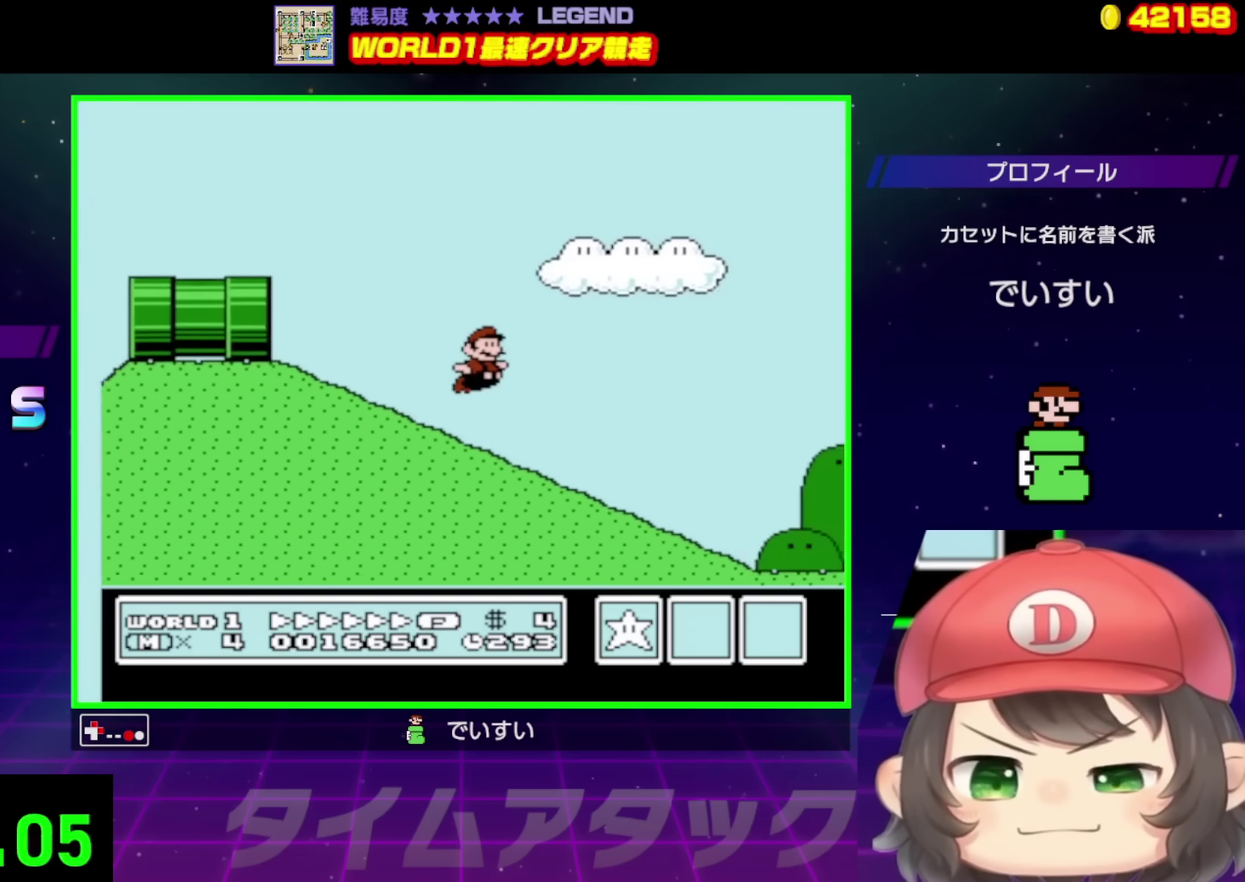
Gameplay with a controller (Nintendo layout); each line is a JSON object with the inputs held at the frame after it. "events" lists button and stick changes between this image and that frame as [ms after this image, input, new state], when the widget could be followed in between. Not read: L3 R3.
{"buttons": ["B", "DPAD_UP", "DPAD_RIGHT"], "events": []}
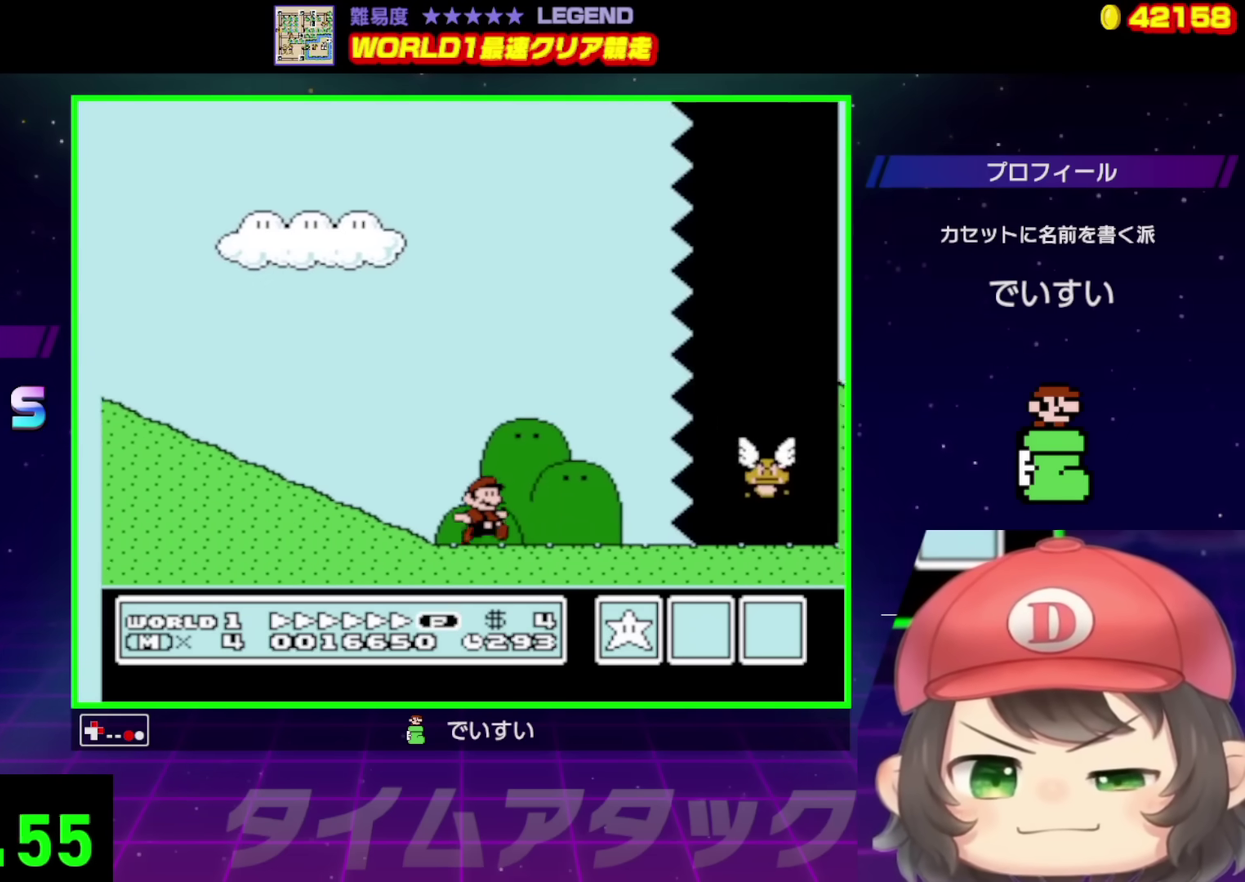
{"buttons": ["B", "DPAD_UP", "DPAD_RIGHT"], "events": []}
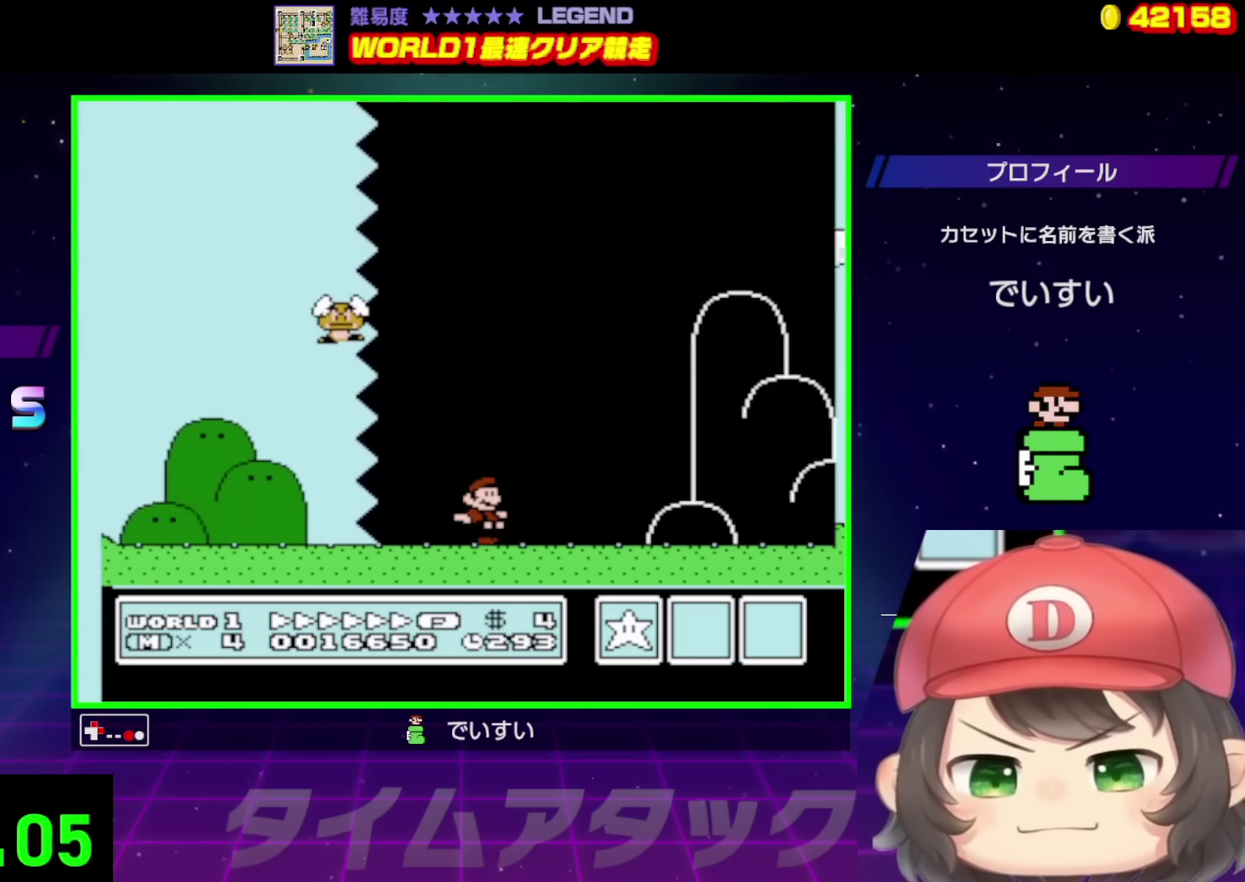
{"buttons": ["A", "B", "DPAD_UP", "DPAD_RIGHT"], "events": [[233, "A", "down"]]}
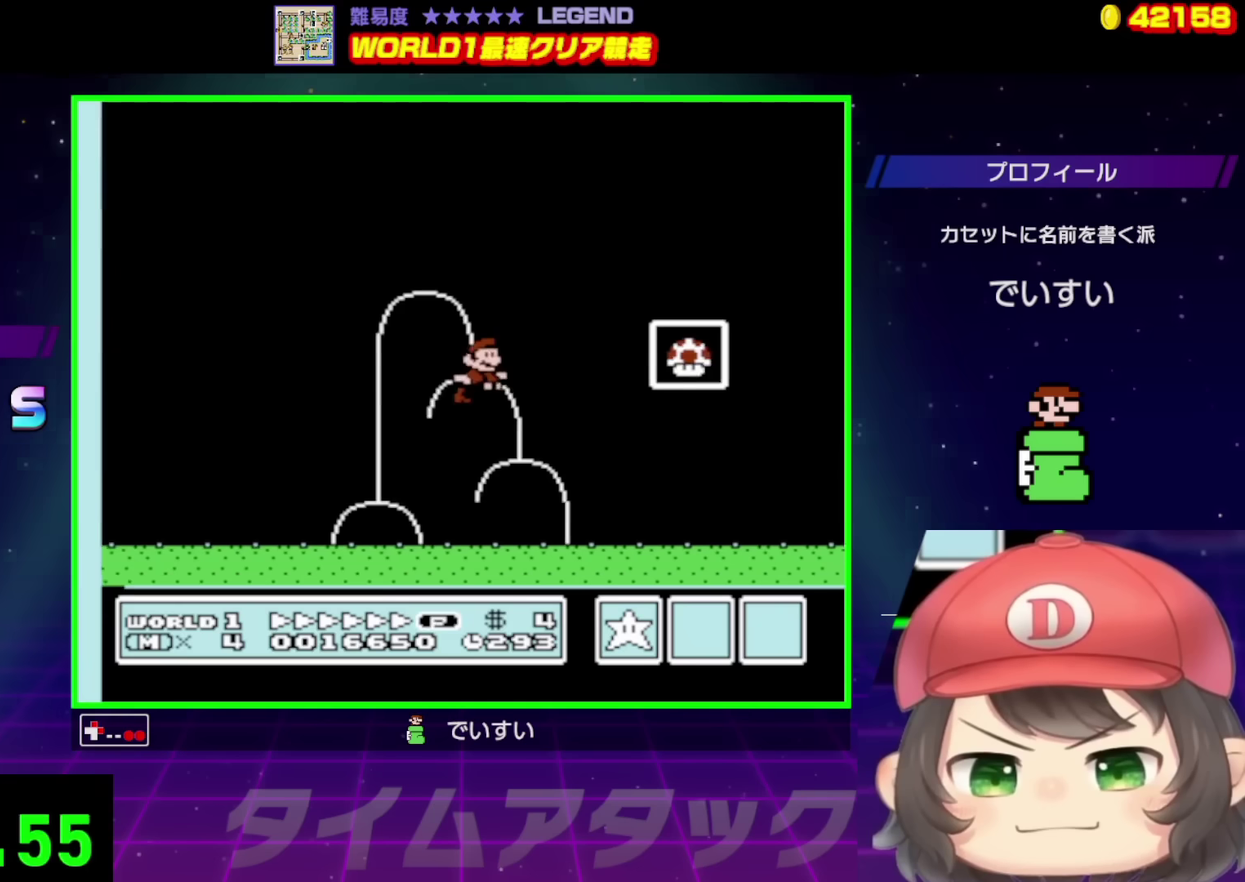
{"buttons": ["B", "DPAD_RIGHT"], "events": [[33, "A", "up"], [483, "DPAD_UP", "up"]]}
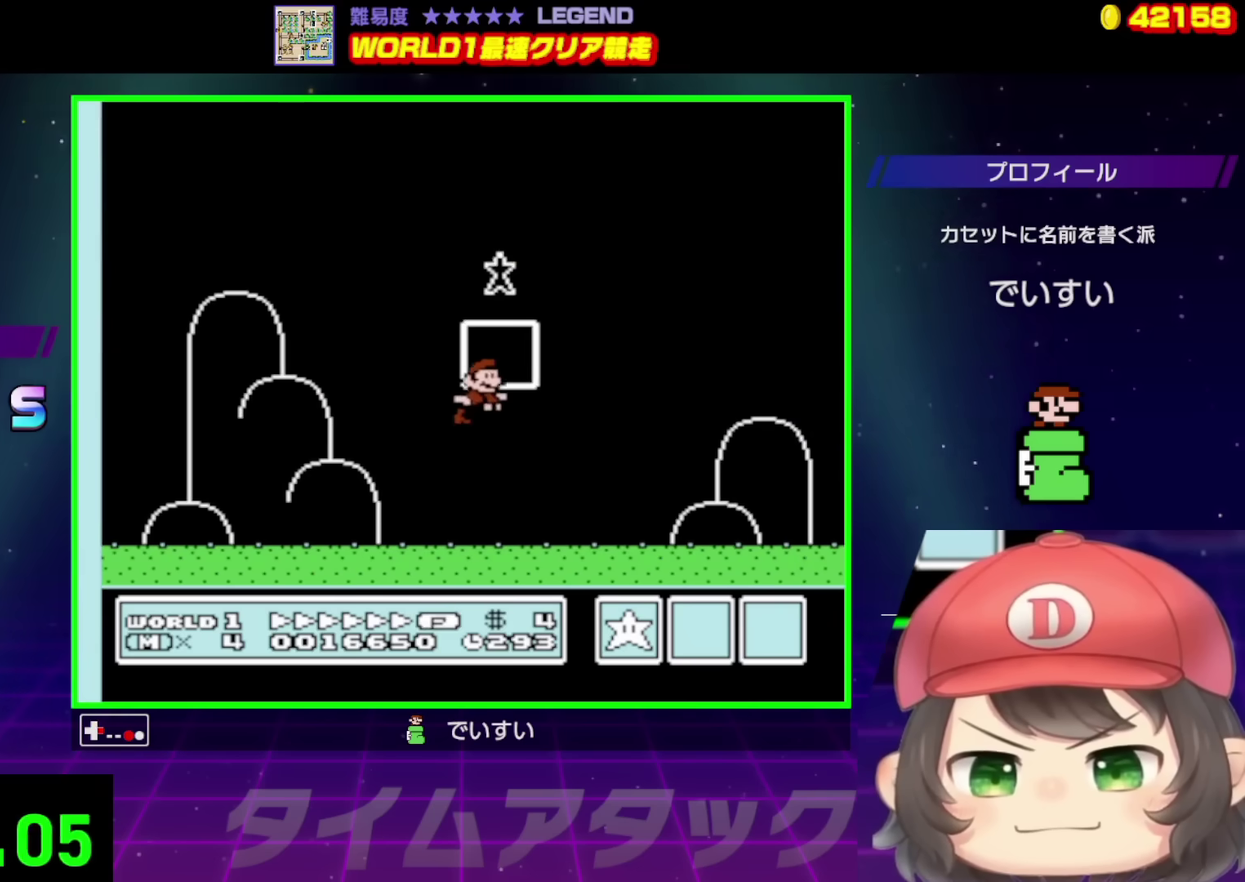
{"buttons": ["DPAD_DOWN"], "events": [[67, "B", "up"], [67, "DPAD_RIGHT", "up"], [467, "DPAD_DOWN", "down"]]}
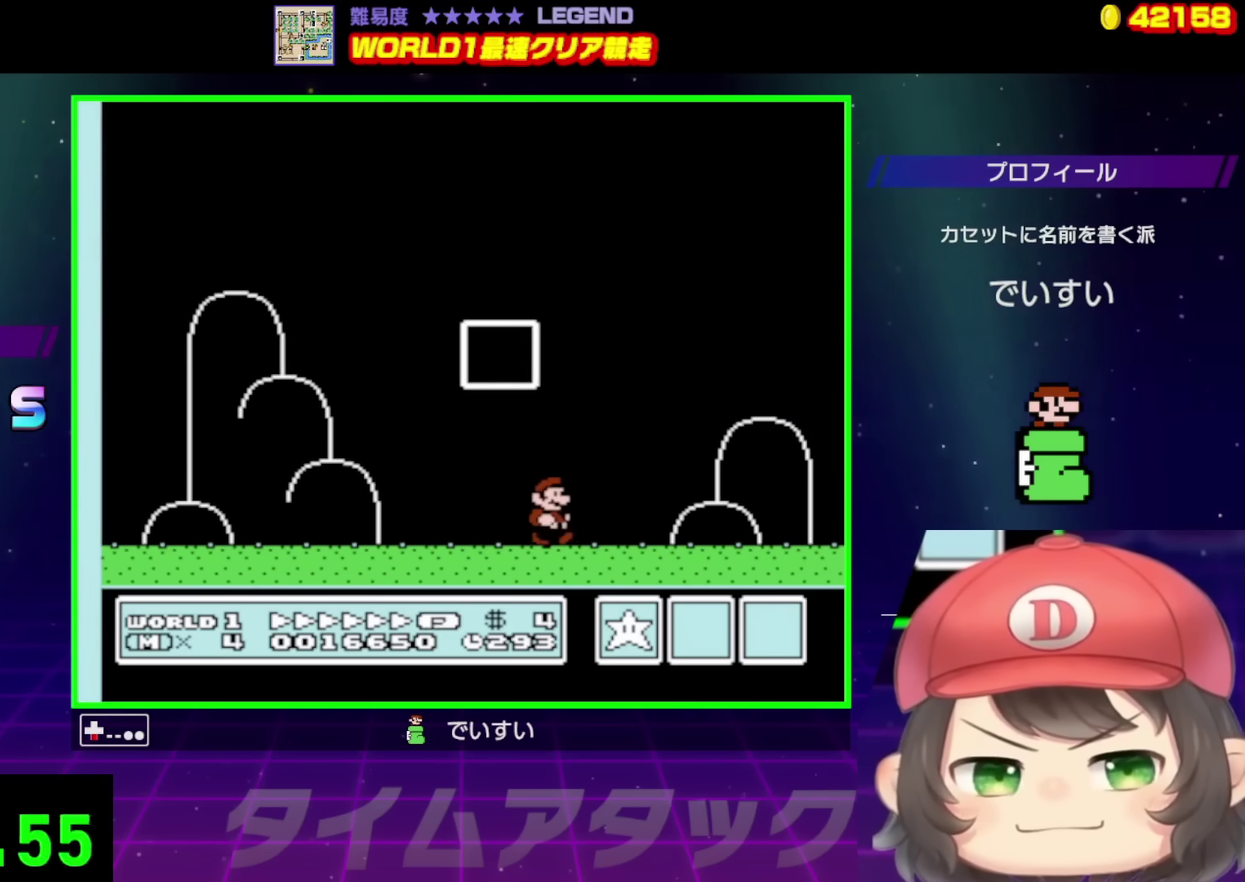
{"buttons": ["DPAD_DOWN"], "events": []}
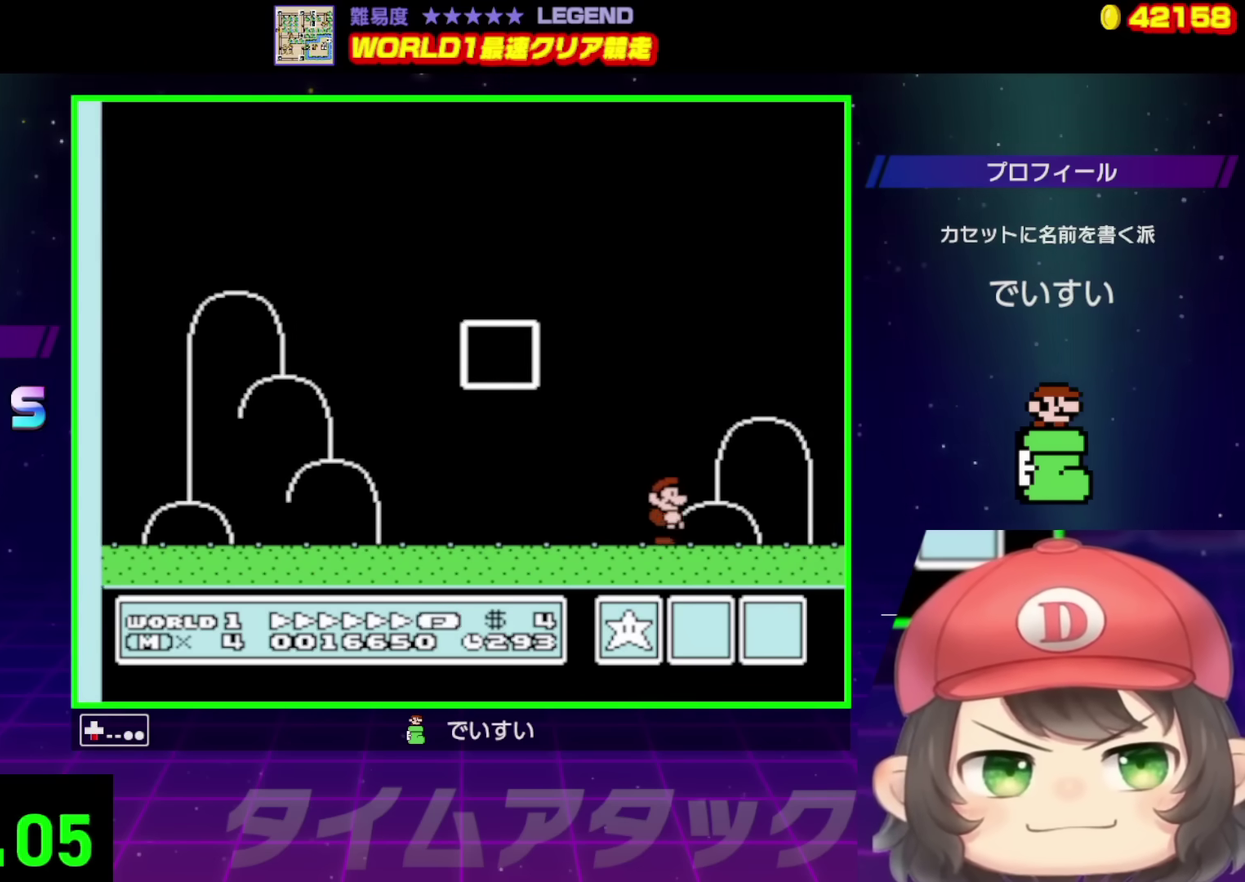
{"buttons": ["DPAD_DOWN"], "events": []}
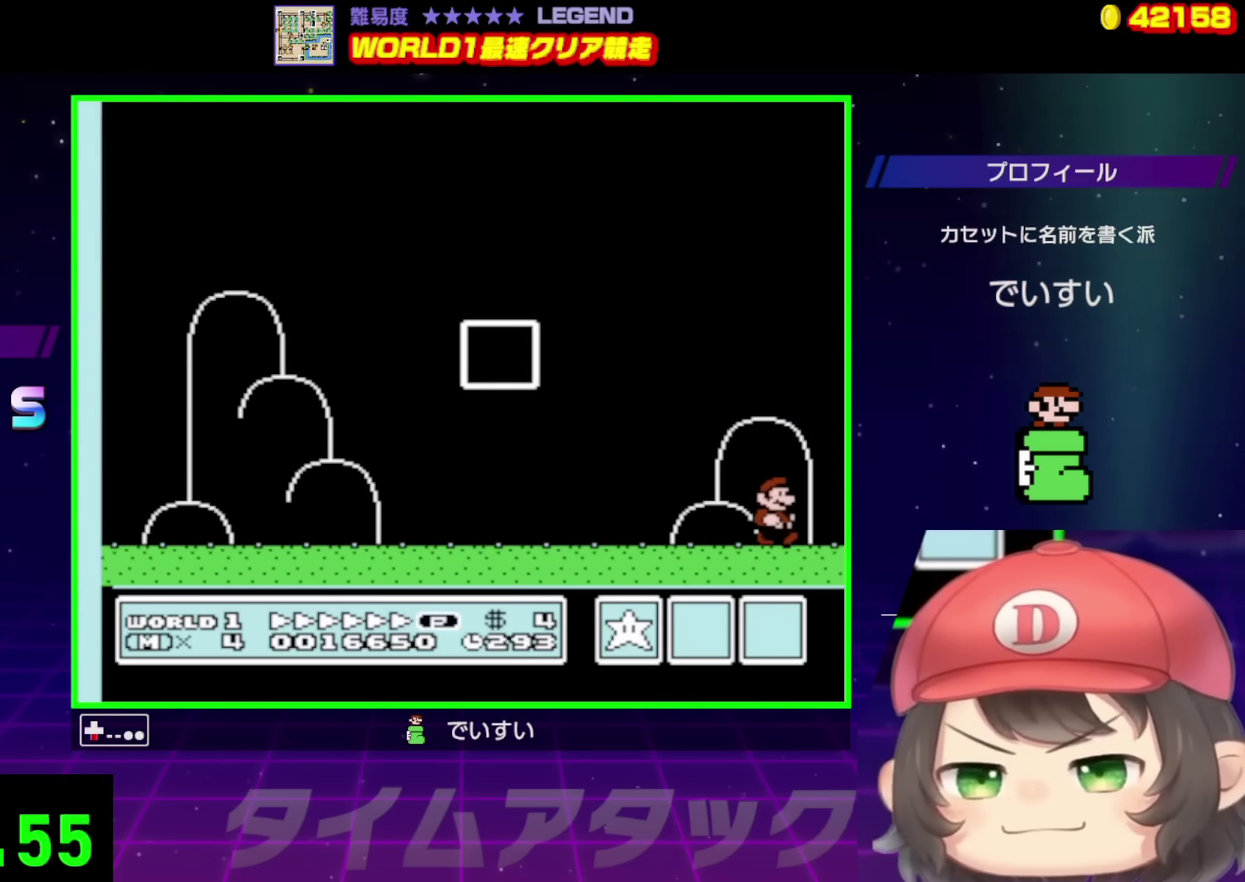
{"buttons": ["DPAD_DOWN"], "events": []}
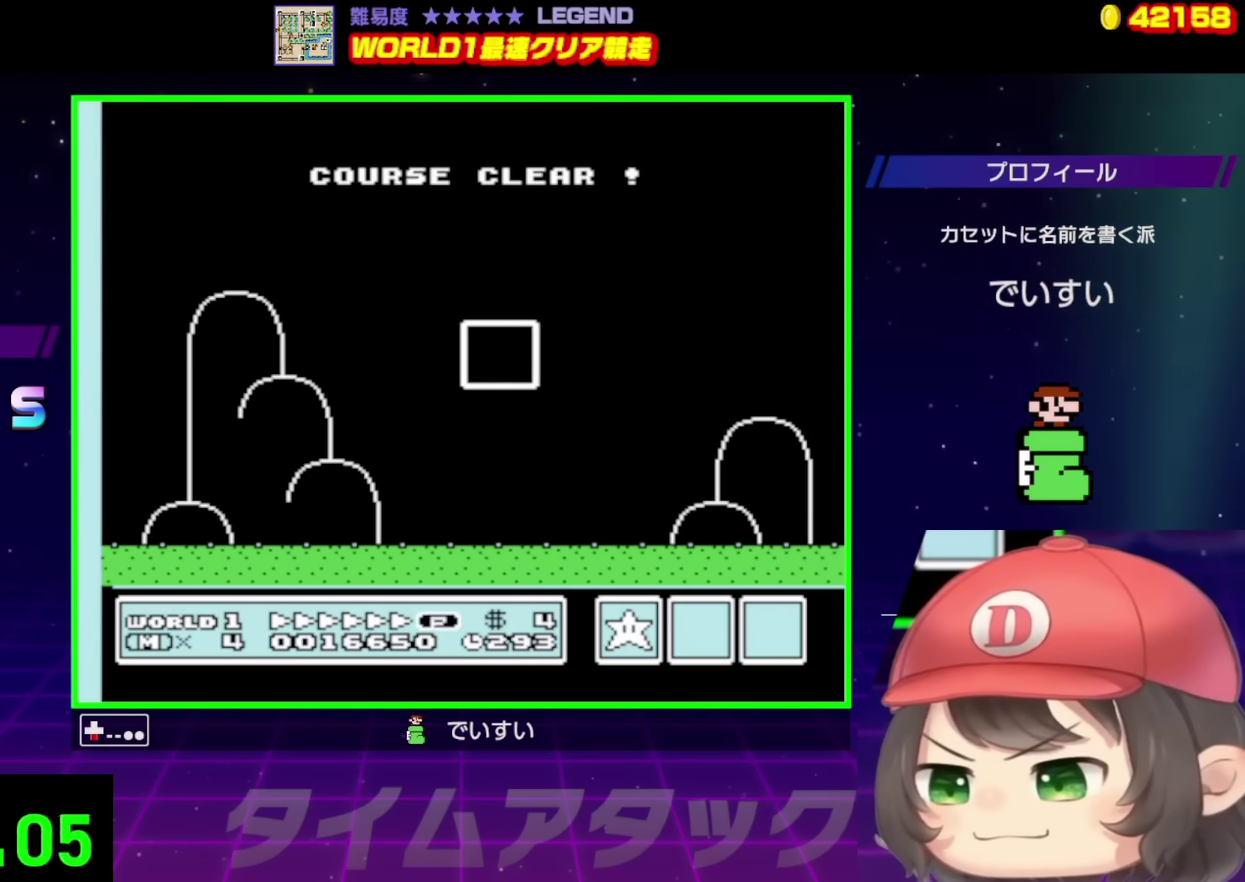
{"buttons": ["DPAD_DOWN"], "events": []}
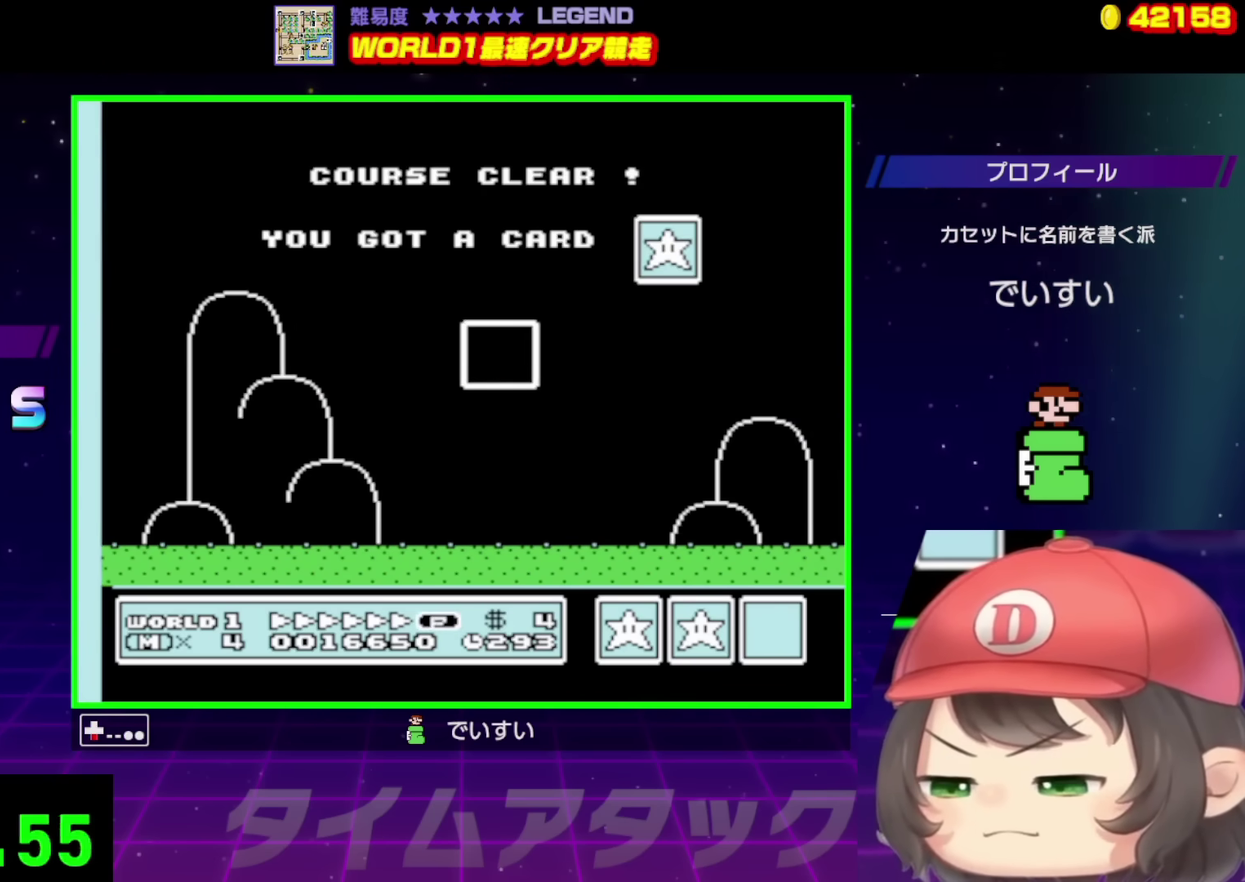
{"buttons": ["DPAD_DOWN"], "events": []}
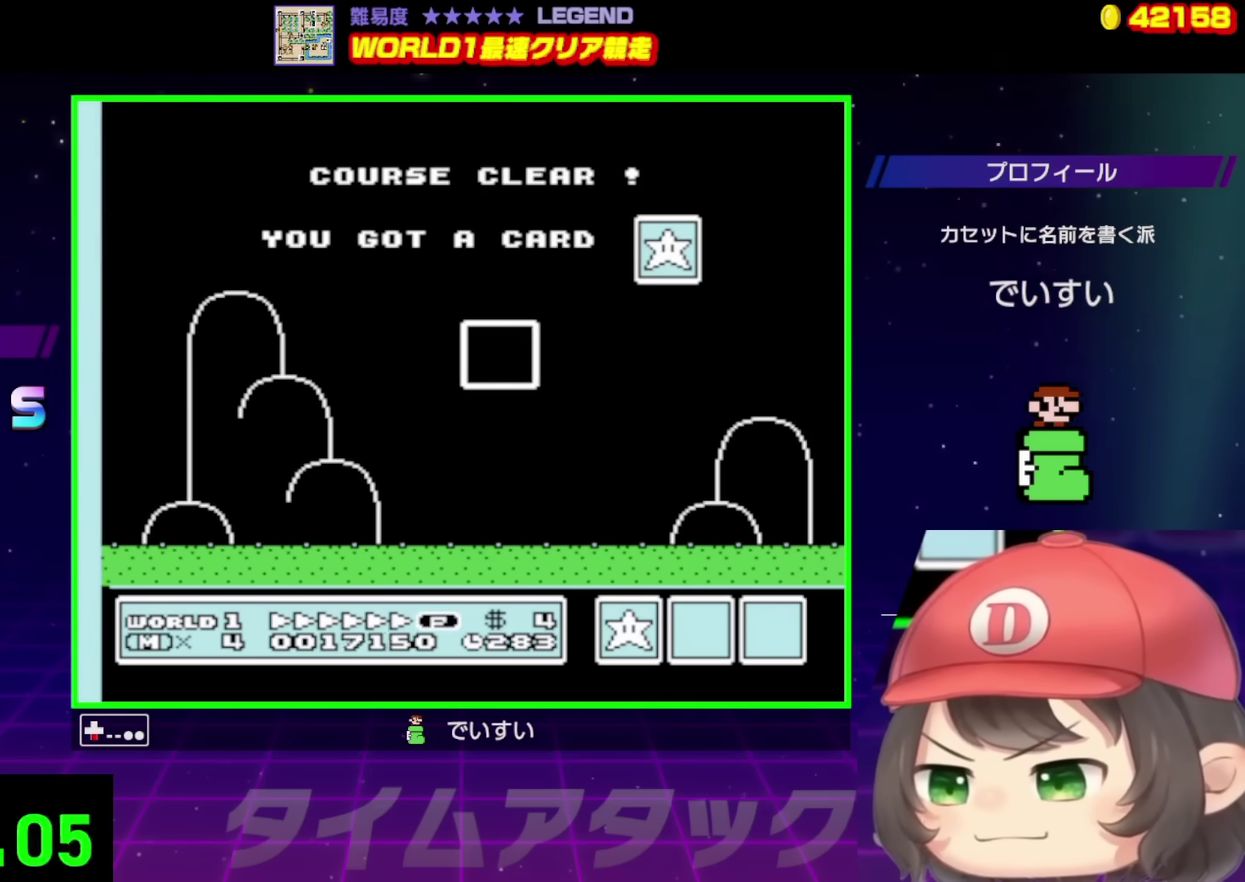
{"buttons": ["DPAD_DOWN"], "events": []}
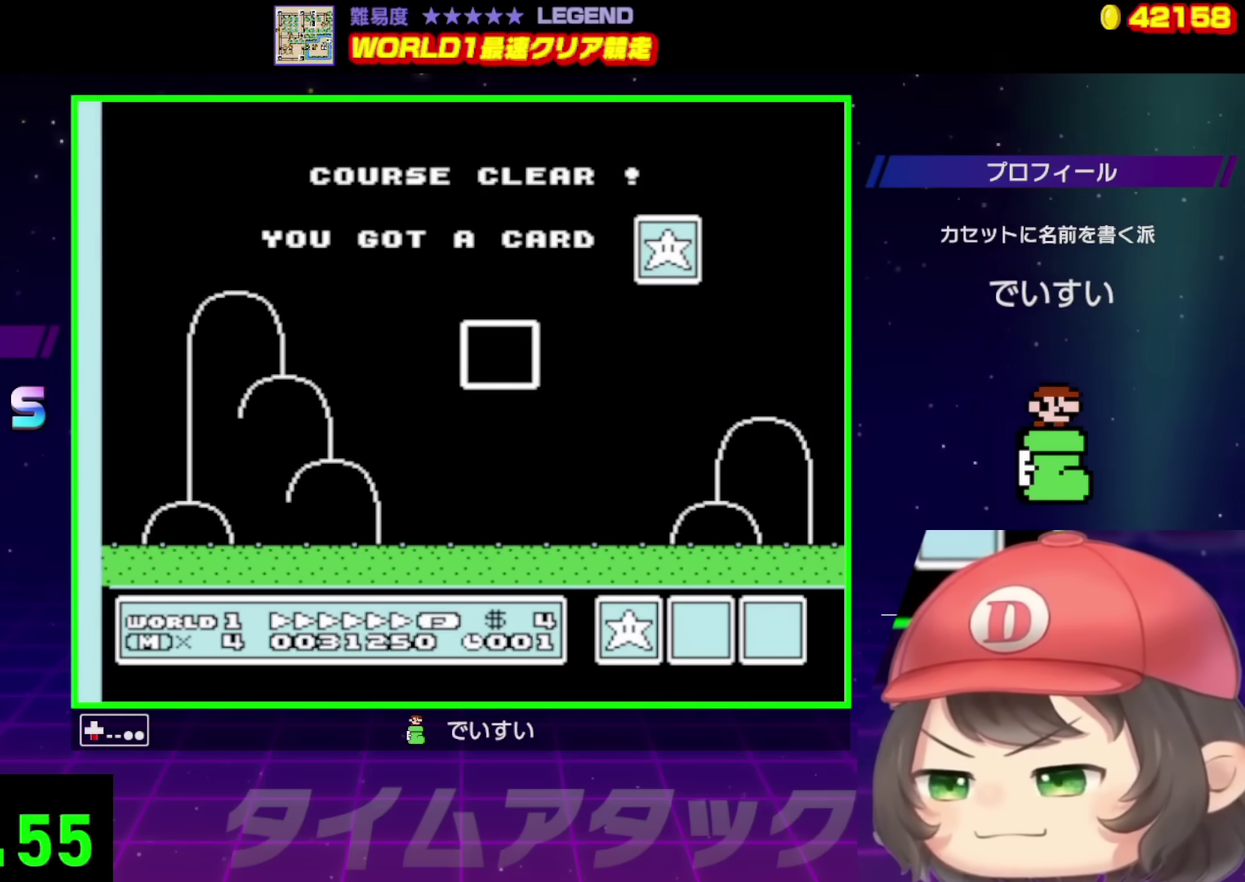
{"buttons": ["DPAD_DOWN"], "events": []}
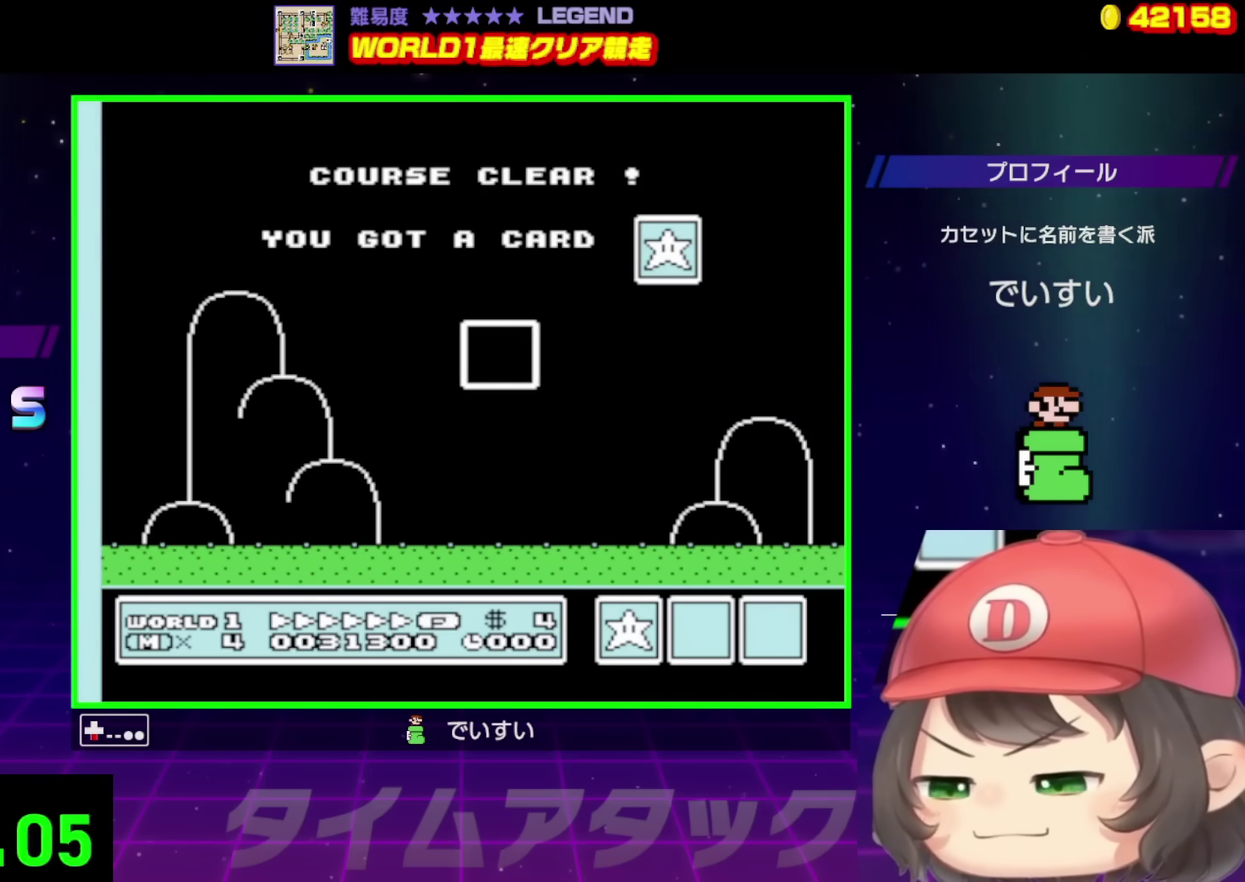
{"buttons": ["DPAD_DOWN"], "events": []}
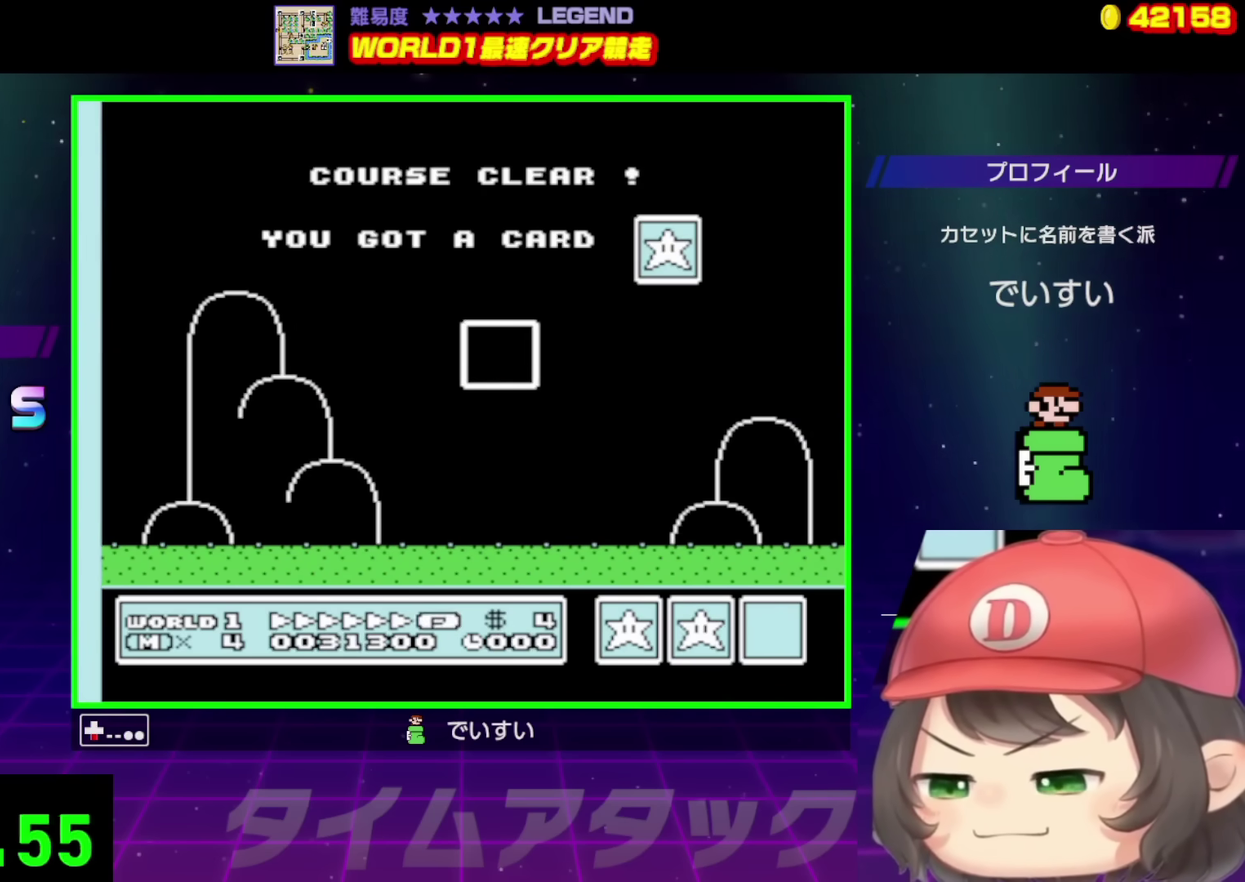
{"buttons": ["DPAD_DOWN"], "events": []}
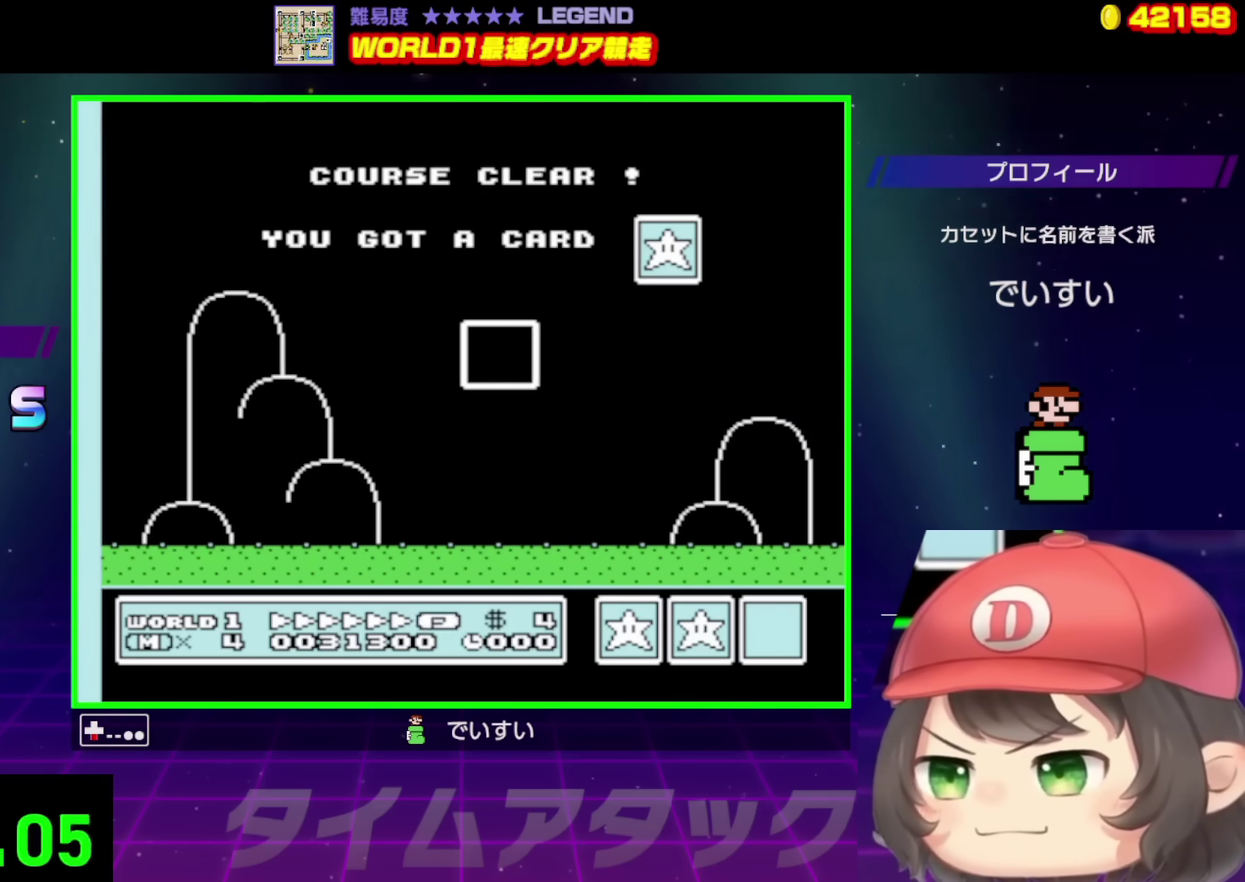
{"buttons": ["DPAD_DOWN"], "events": []}
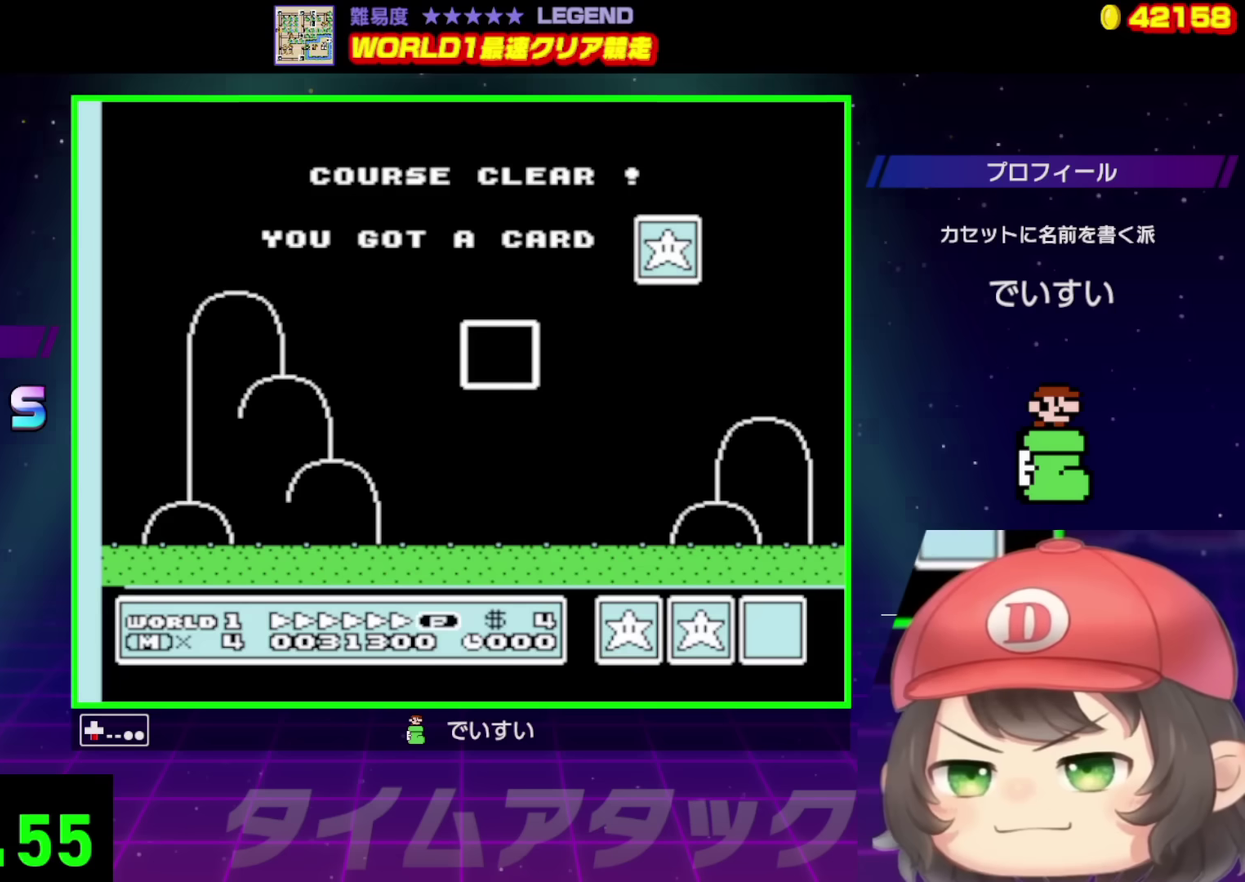
{"buttons": ["DPAD_DOWN"], "events": []}
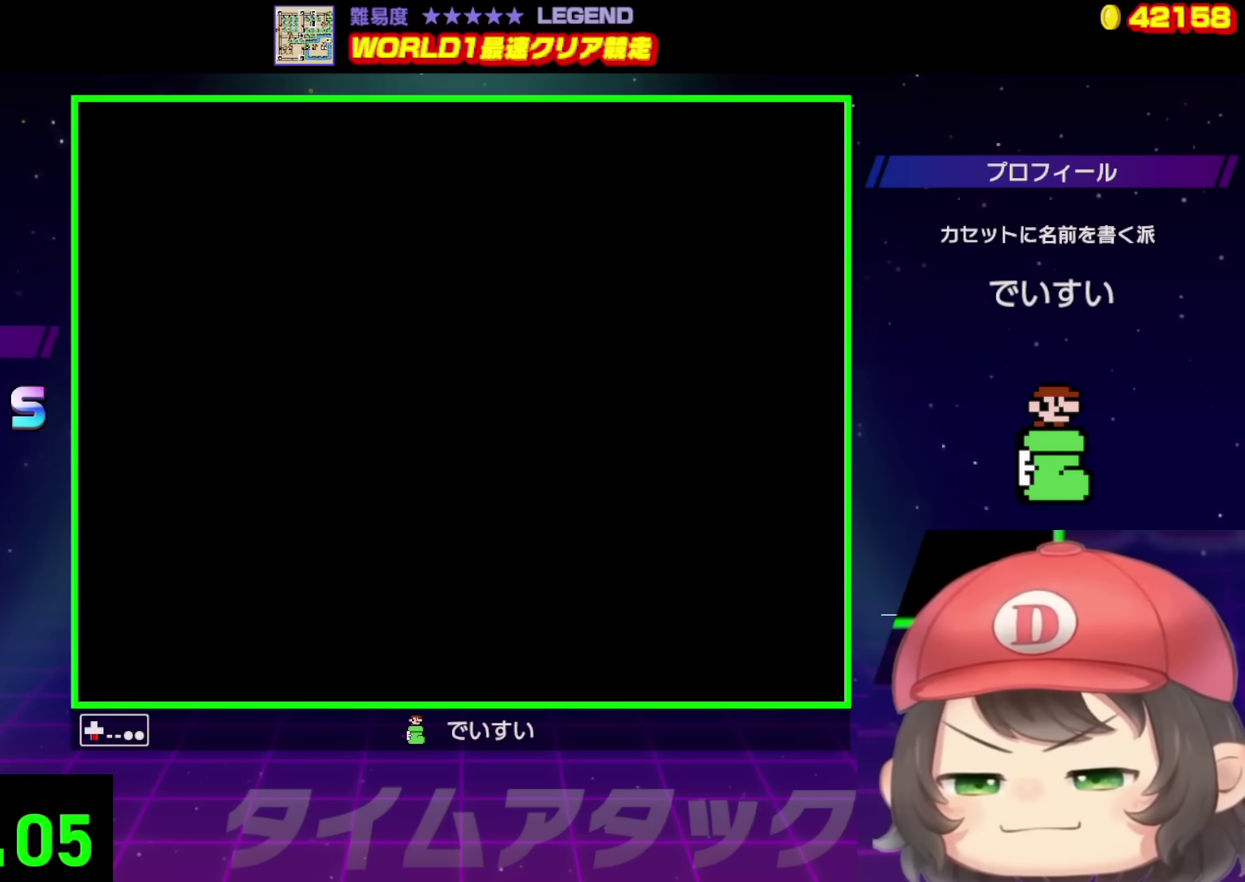
{"buttons": ["DPAD_DOWN"], "events": []}
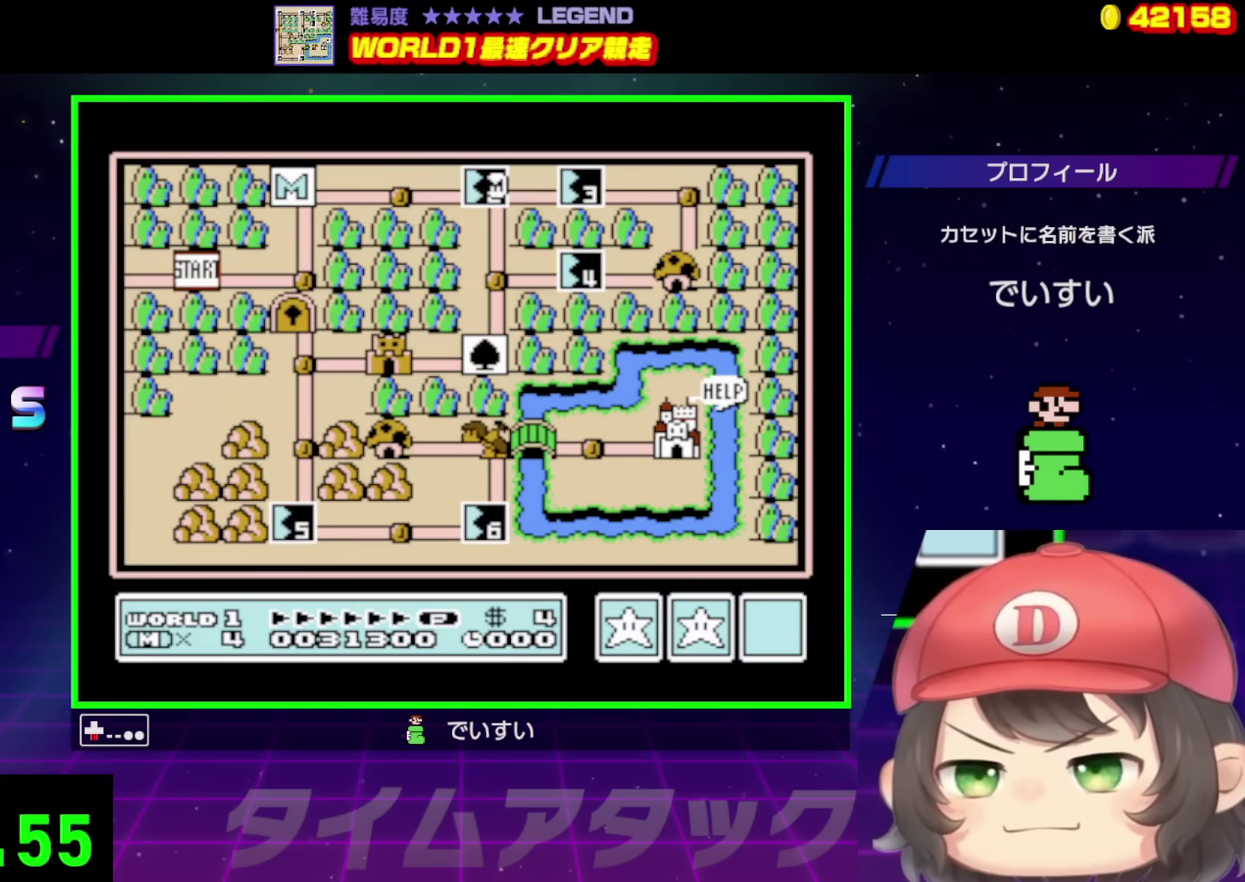
{"buttons": ["DPAD_DOWN"], "events": []}
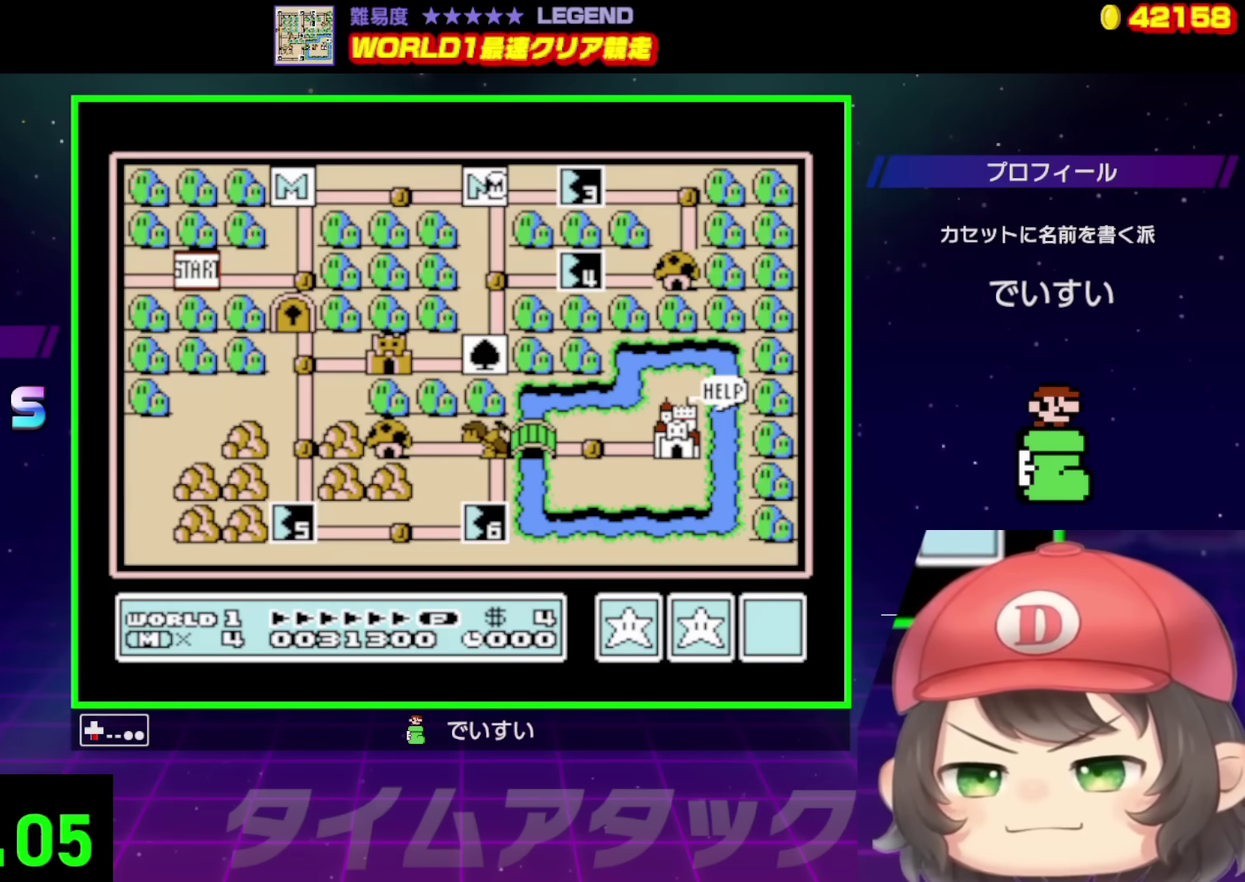
{"buttons": ["DPAD_DOWN"], "events": []}
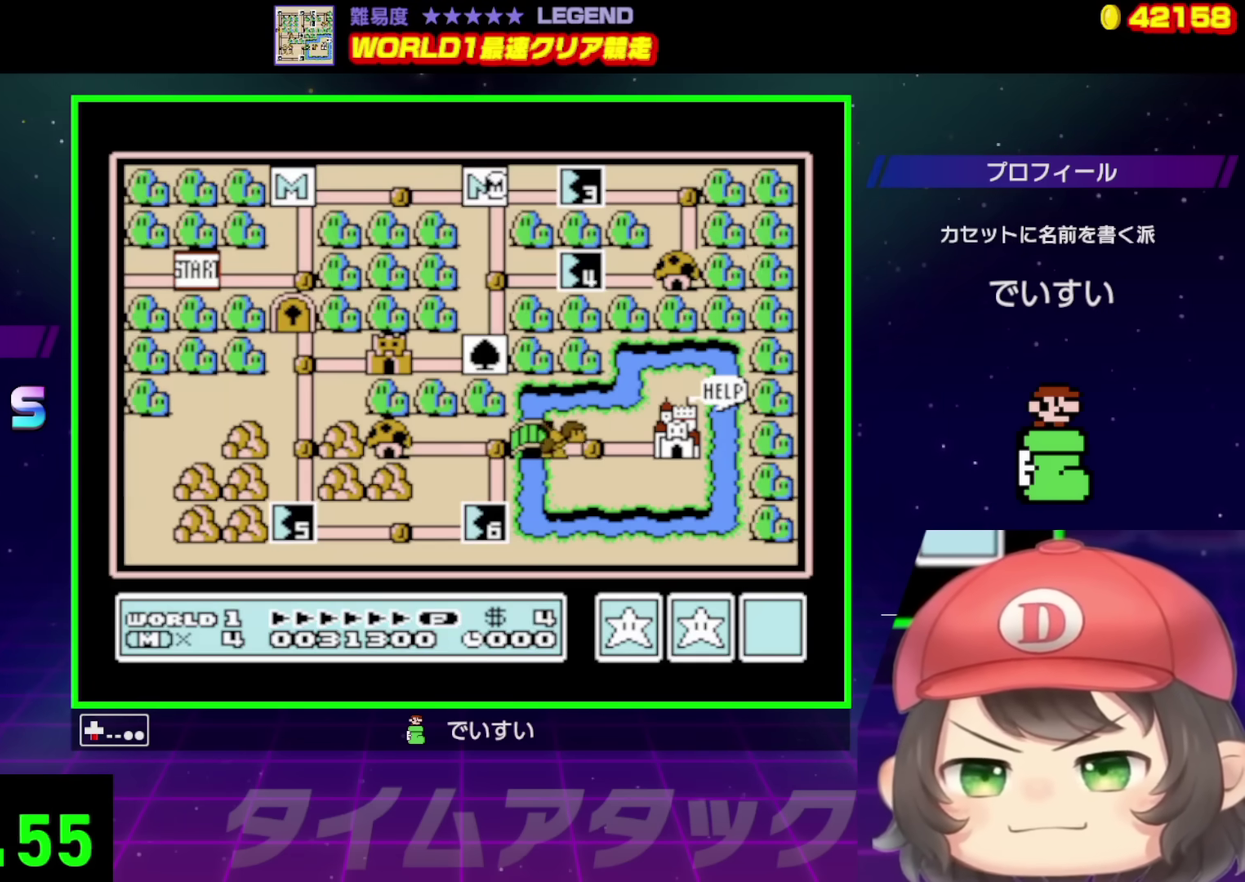
{"buttons": [], "events": [[500, "DPAD_DOWN", "up"]]}
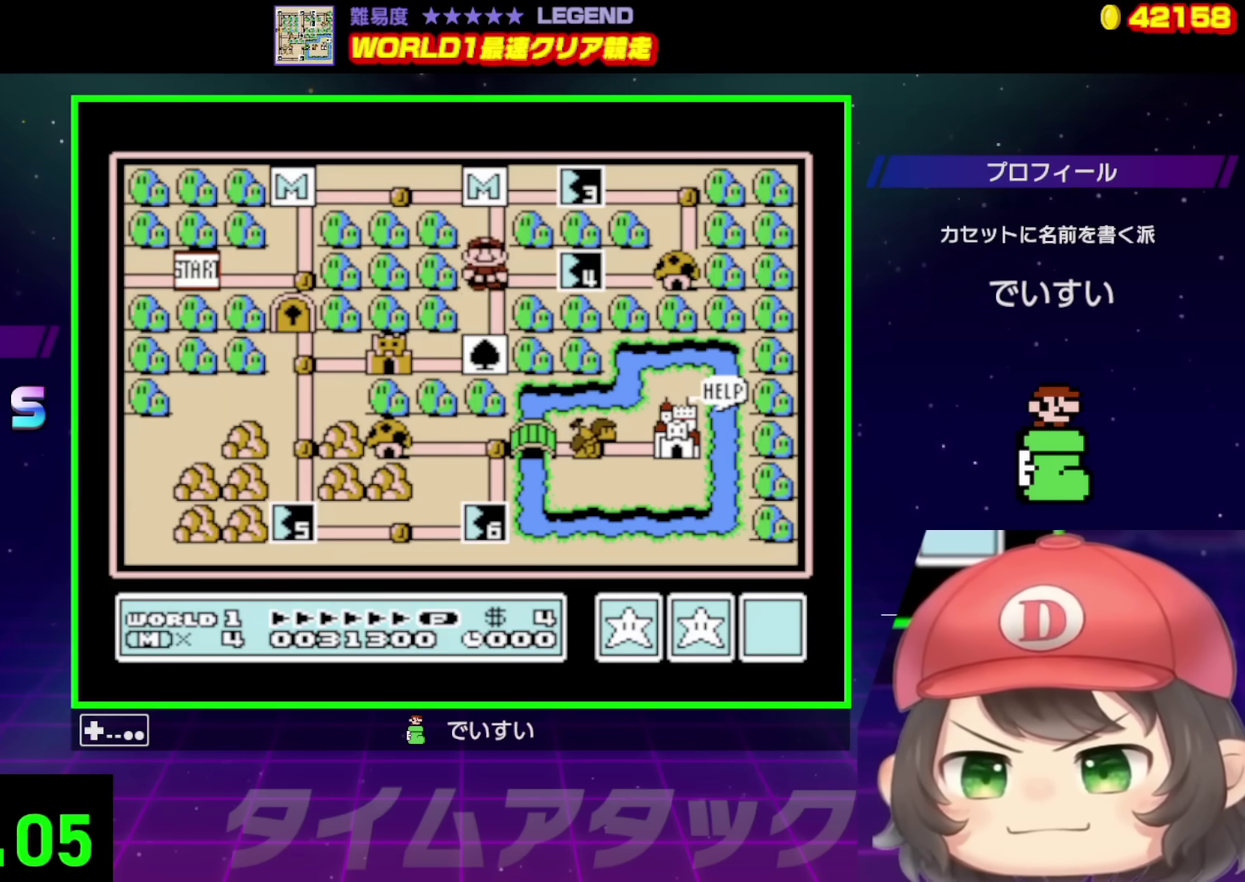
{"buttons": ["DPAD_LEFT"], "events": [[67, "DPAD_DOWN", "down"], [250, "DPAD_DOWN", "up"], [367, "DPAD_LEFT", "down"]]}
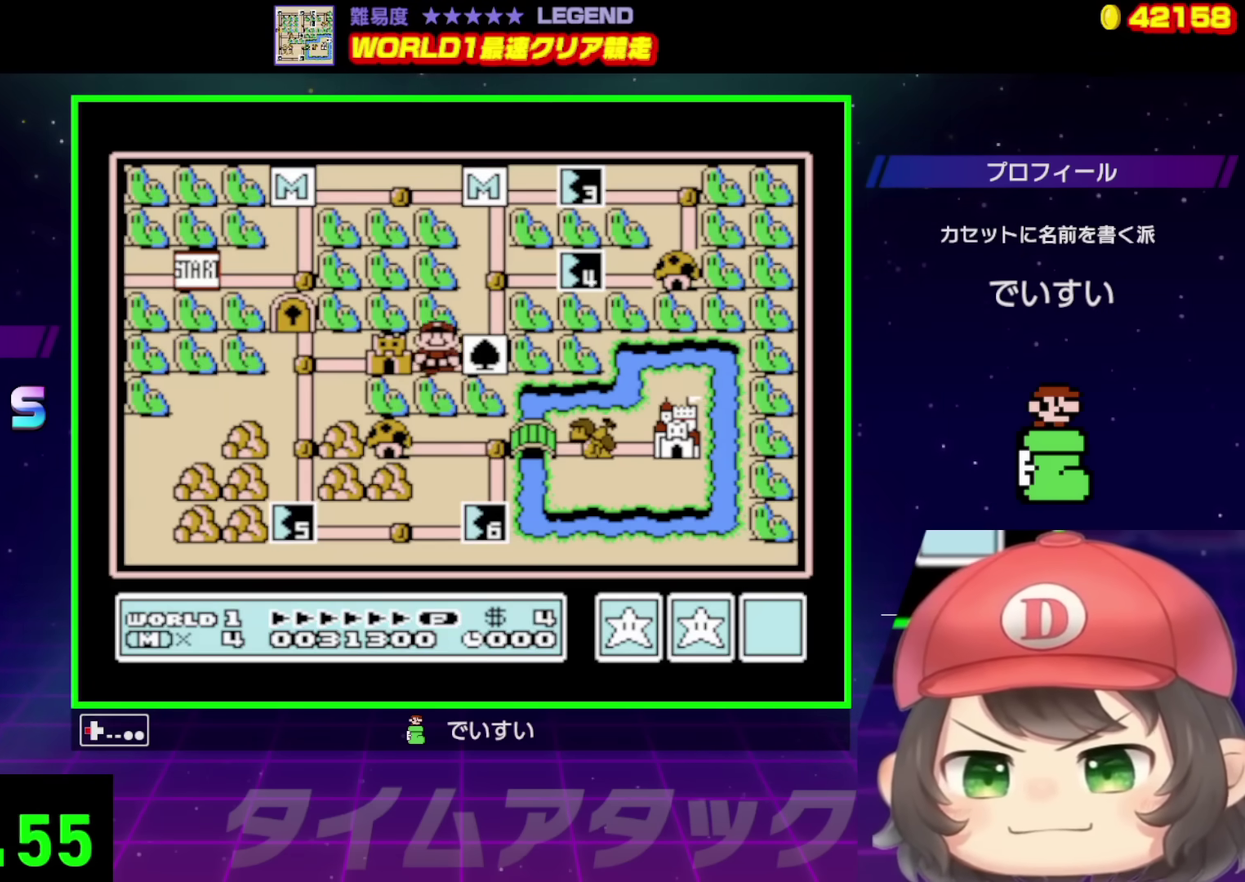
{"buttons": ["B", "DPAD_RIGHT"], "events": [[17, "DPAD_LEFT", "up"], [133, "A", "down"], [300, "A", "up"], [417, "DPAD_RIGHT", "down"], [433, "B", "down"]]}
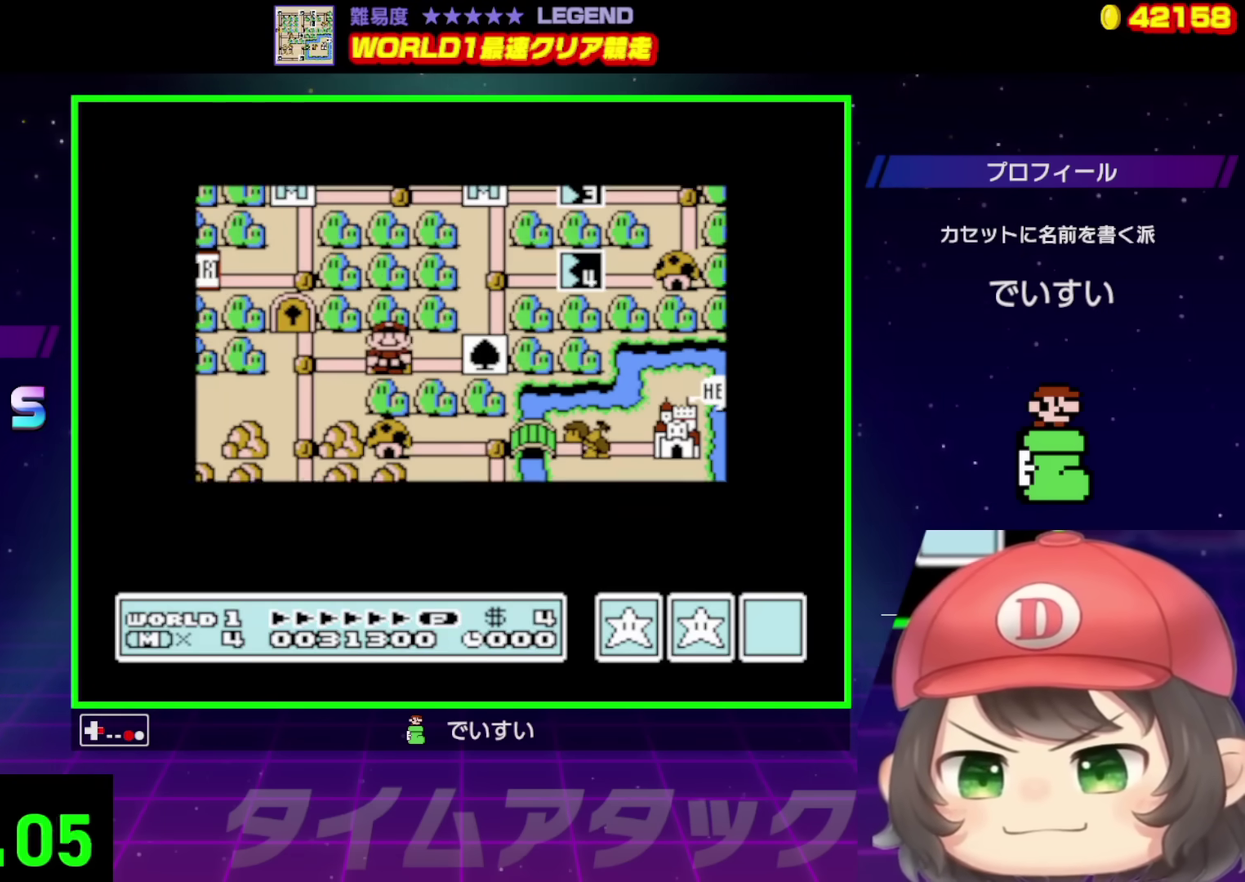
{"buttons": ["B", "DPAD_RIGHT"], "events": []}
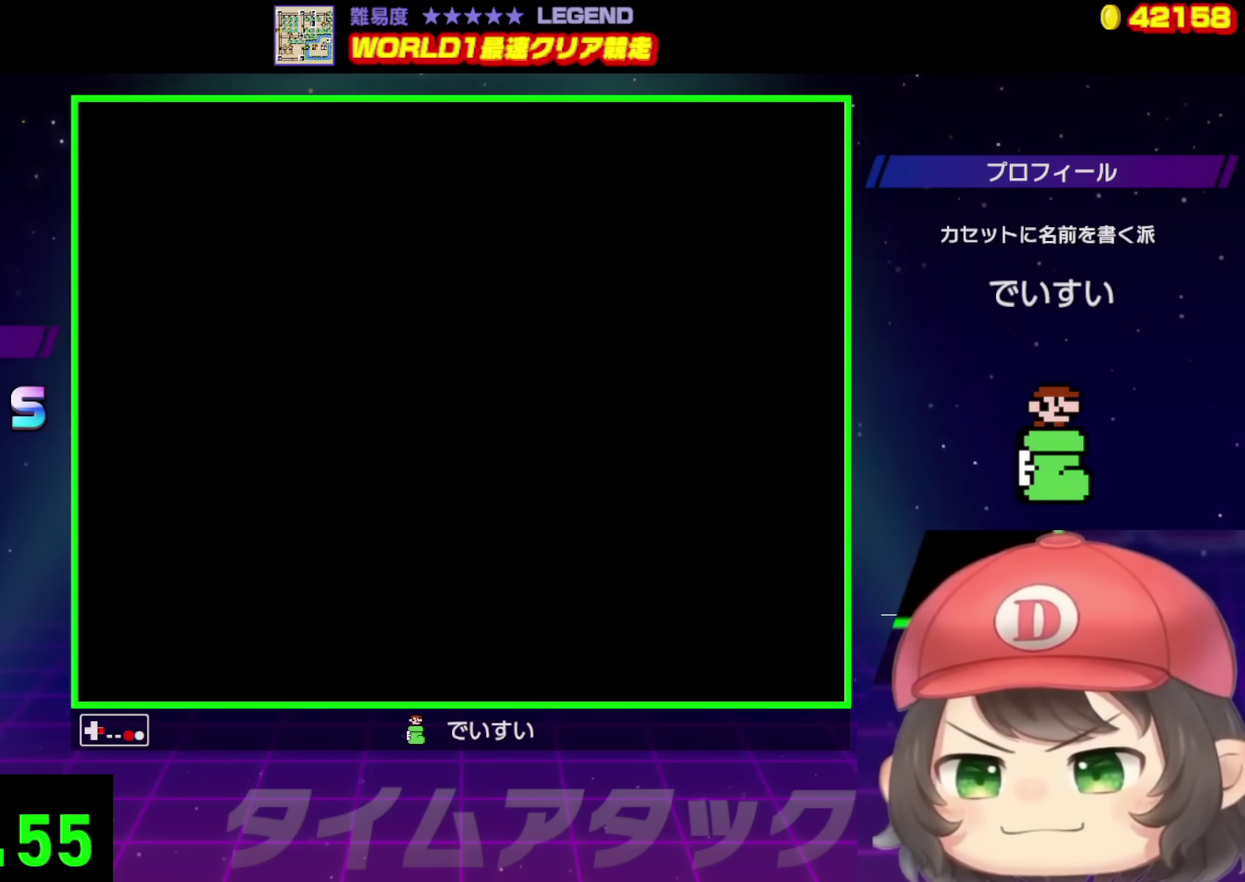
{"buttons": ["B", "DPAD_RIGHT"], "events": []}
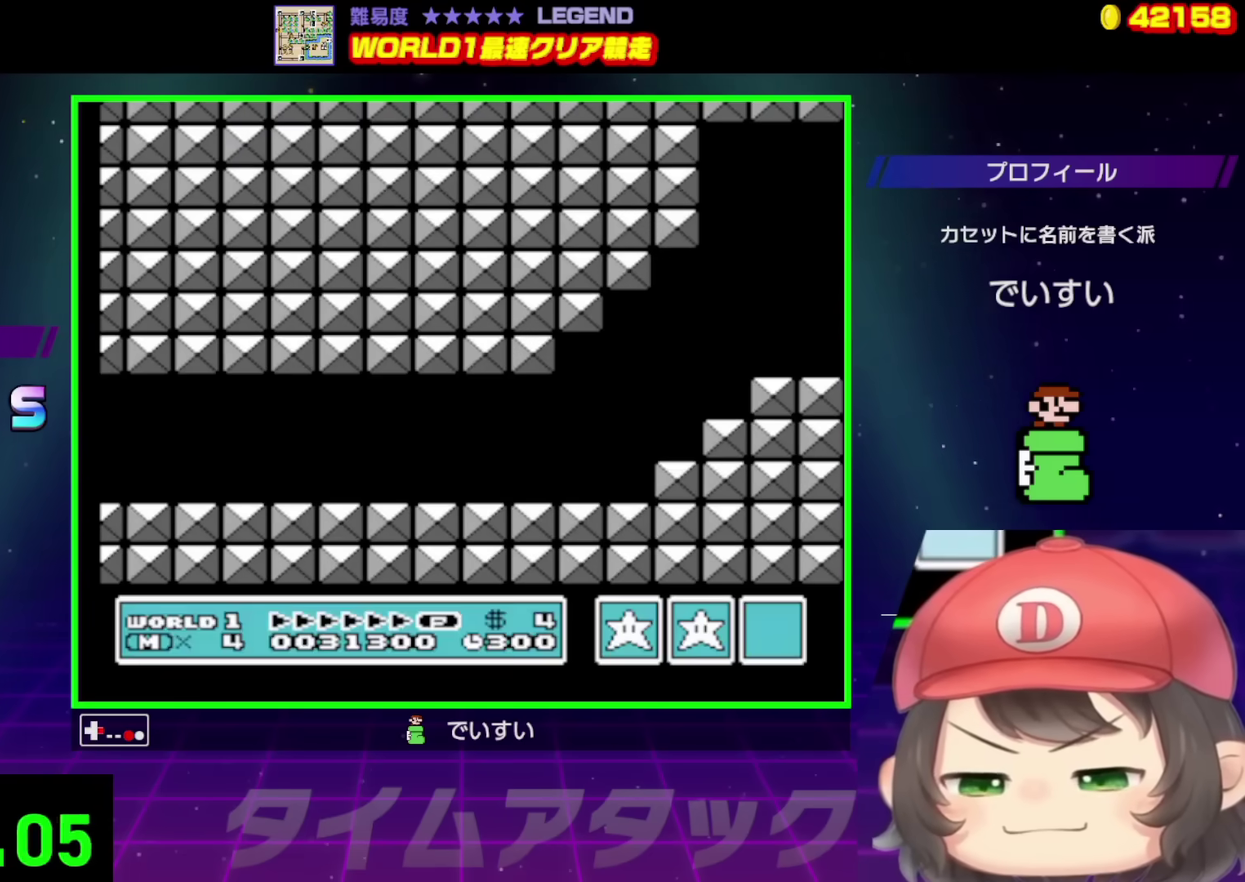
{"buttons": ["B", "DPAD_RIGHT"], "events": []}
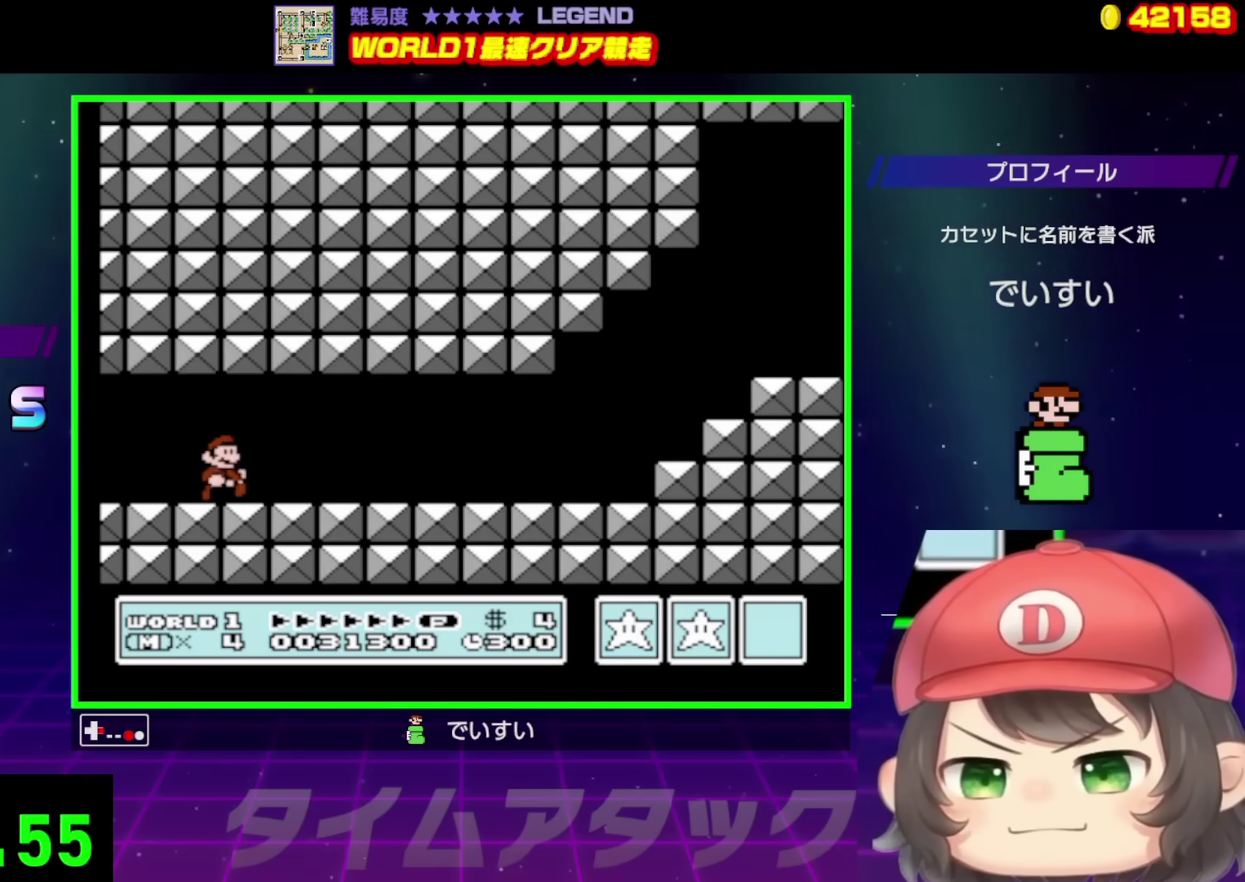
{"buttons": ["B", "DPAD_RIGHT"], "events": []}
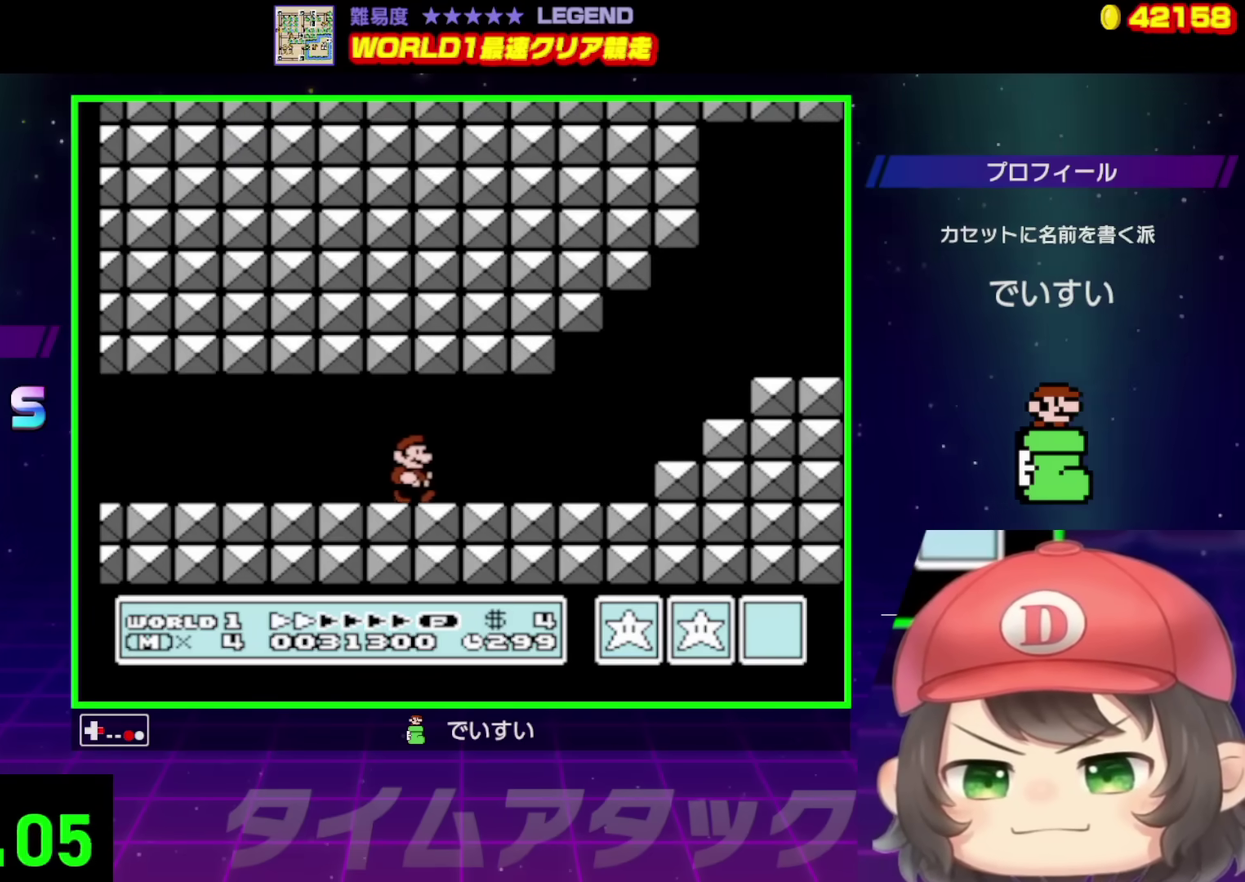
{"buttons": ["A", "B", "DPAD_RIGHT"], "events": [[400, "A", "down"]]}